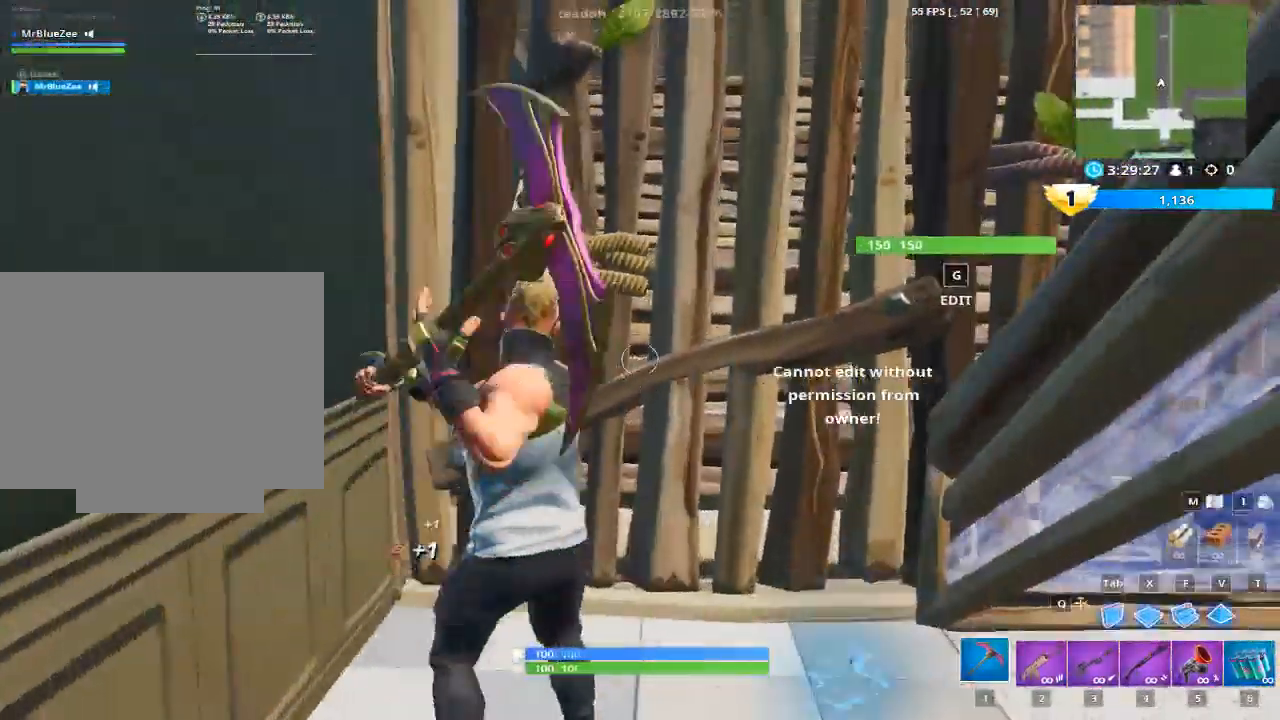
Gameplay with keyboard and mouse; each line is a JSON object with the keys and mouse buttons held at the frame after it. "events" lists presses ("down") and releases ("up") of "1", "2", "3", "4", "5", "a", "alt", "c", "caps_lock", "ctrl", "d", "e", "f", "g", "q", "r", "s", "shift", "space", "t", "tab", "v", "w", "x", "z", "mouse_left", "mouse_wheel" and "mouse_right" between this image and that frame as [ms after this image, input, new state], when the widget could be followed in between. "mouse_left", "mouse_wheel", "mouse_right" = the "left", "wheel", "right" buttons of the "mouse" list. No other keys are recorded. "wheel" means that the mouse wheel is clicked or scrolled. "mouse_move" is the direction in which the mouse moves at that frame (one of eight, or "still"), when it could be read.
{"keys": ["w"], "mouse": ["left"], "mouse_move": "down-right", "events": [[233, "g", "down"], [233, "w", "down"], [383, "mouse_left", "down"], [467, "g", "up"]]}
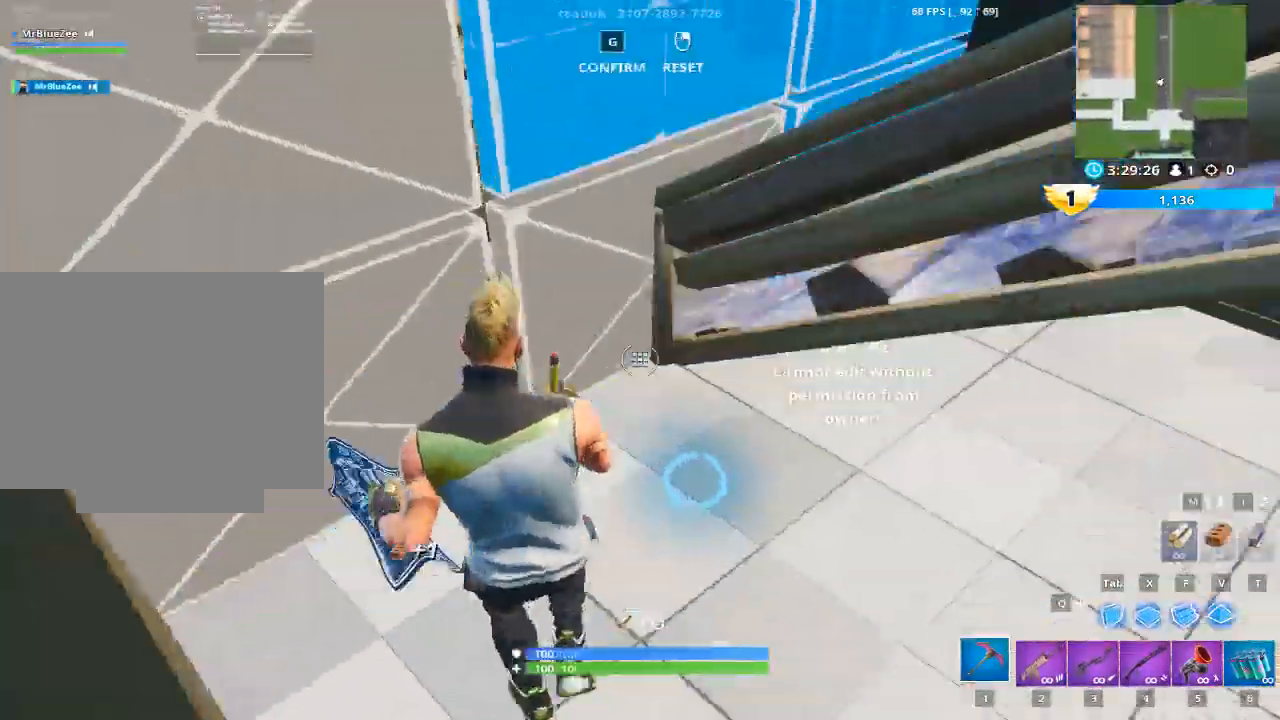
{"keys": ["a", "w"], "mouse": [], "mouse_move": "up-right", "events": [[17, "g", "down"], [167, "g", "up"], [167, "mouse_left", "up"], [300, "a", "down"]]}
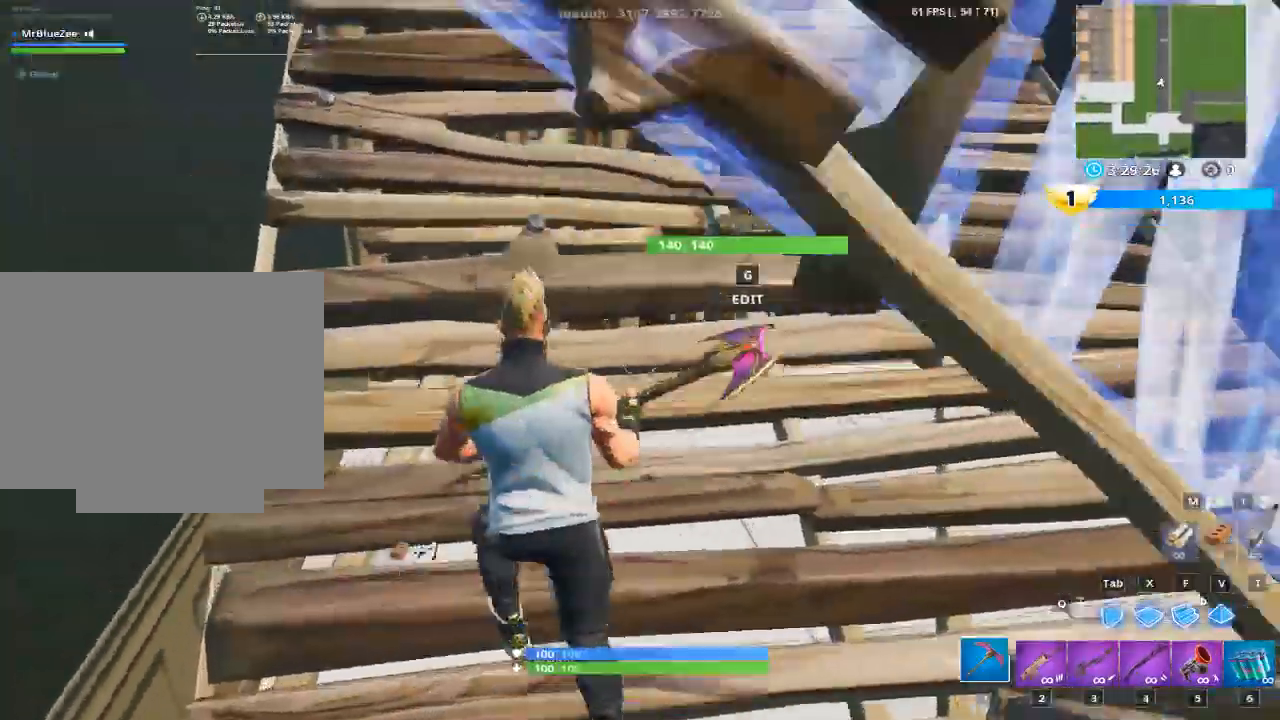
{"keys": ["a", "w"], "mouse": [], "mouse_move": "left", "events": [[33, "g", "down"], [133, "a", "up"], [166, "mouse_left", "down"], [166, "w", "up"], [216, "g", "up"], [367, "g", "down"], [417, "mouse_left", "up"], [450, "a", "down"], [450, "w", "down"], [500, "g", "up"]]}
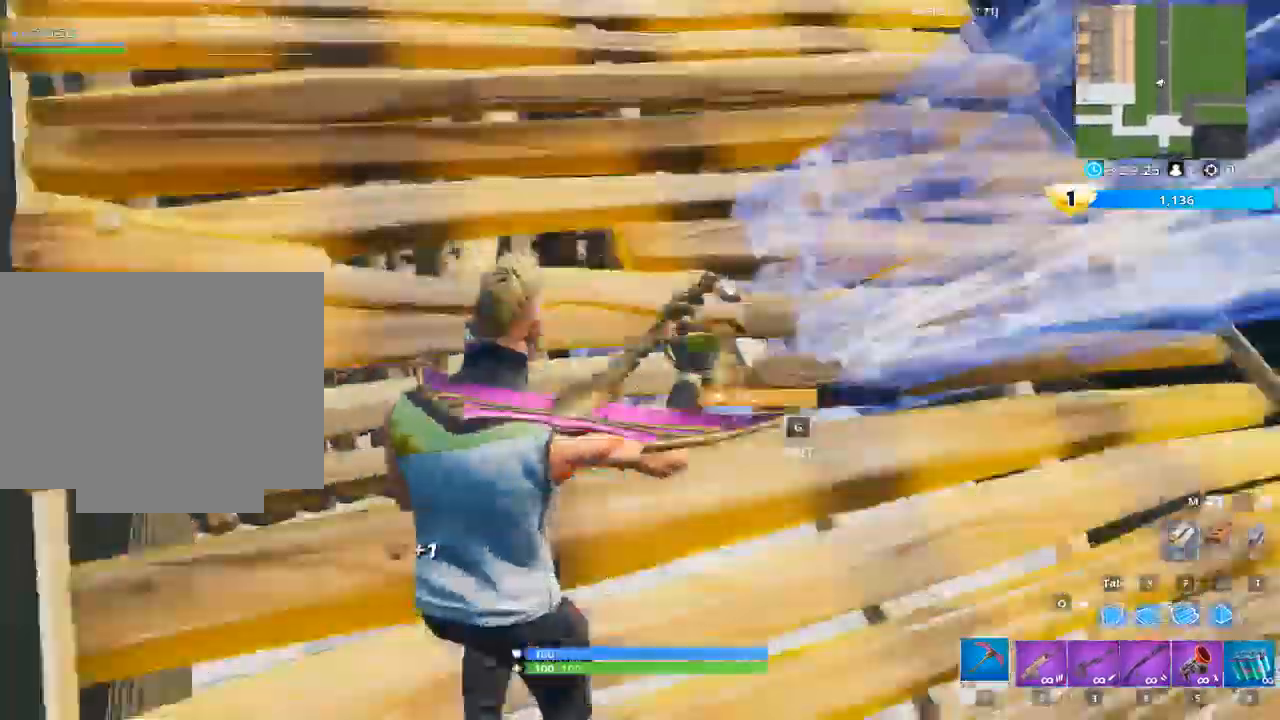
{"keys": ["g", "w"], "mouse": ["left"], "mouse_move": "down-right", "events": [[334, "a", "up"], [384, "g", "down"], [417, "mouse_left", "down"]]}
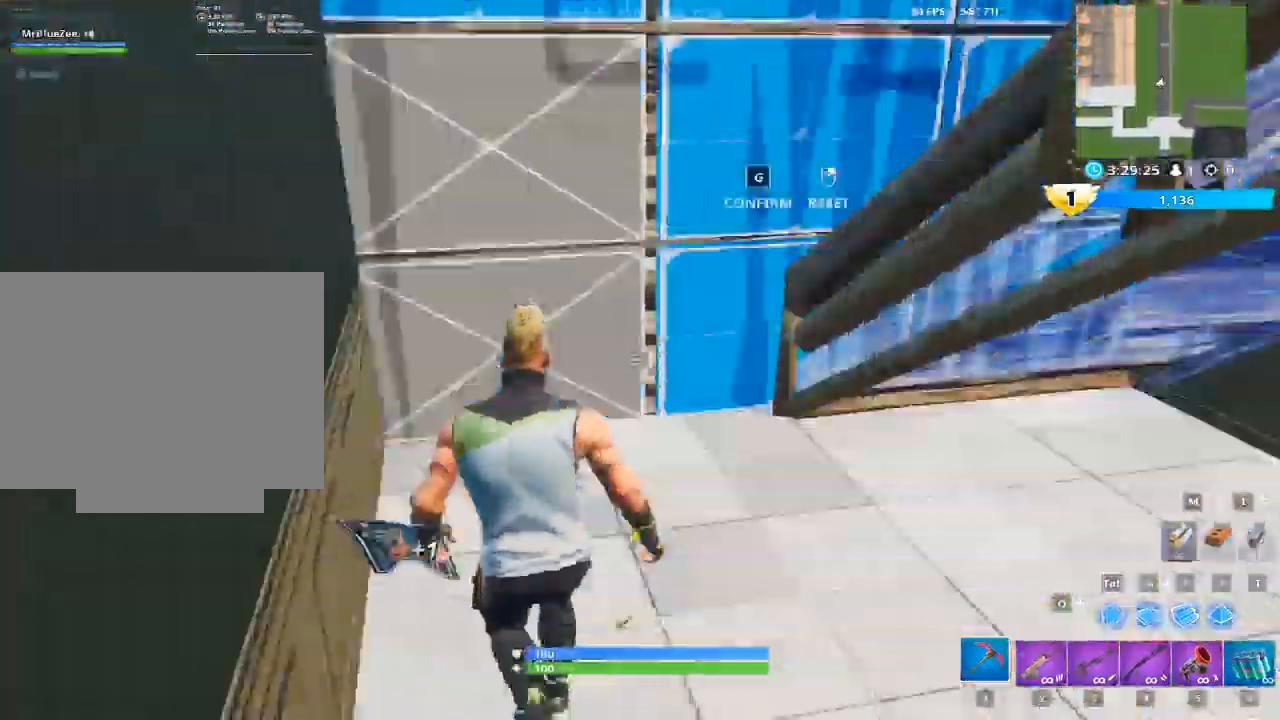
{"keys": ["a", "w"], "mouse": [], "mouse_move": "up-right", "events": [[16, "g", "up"], [116, "g", "down"], [116, "mouse_left", "up"], [200, "g", "up"], [250, "a", "down"]]}
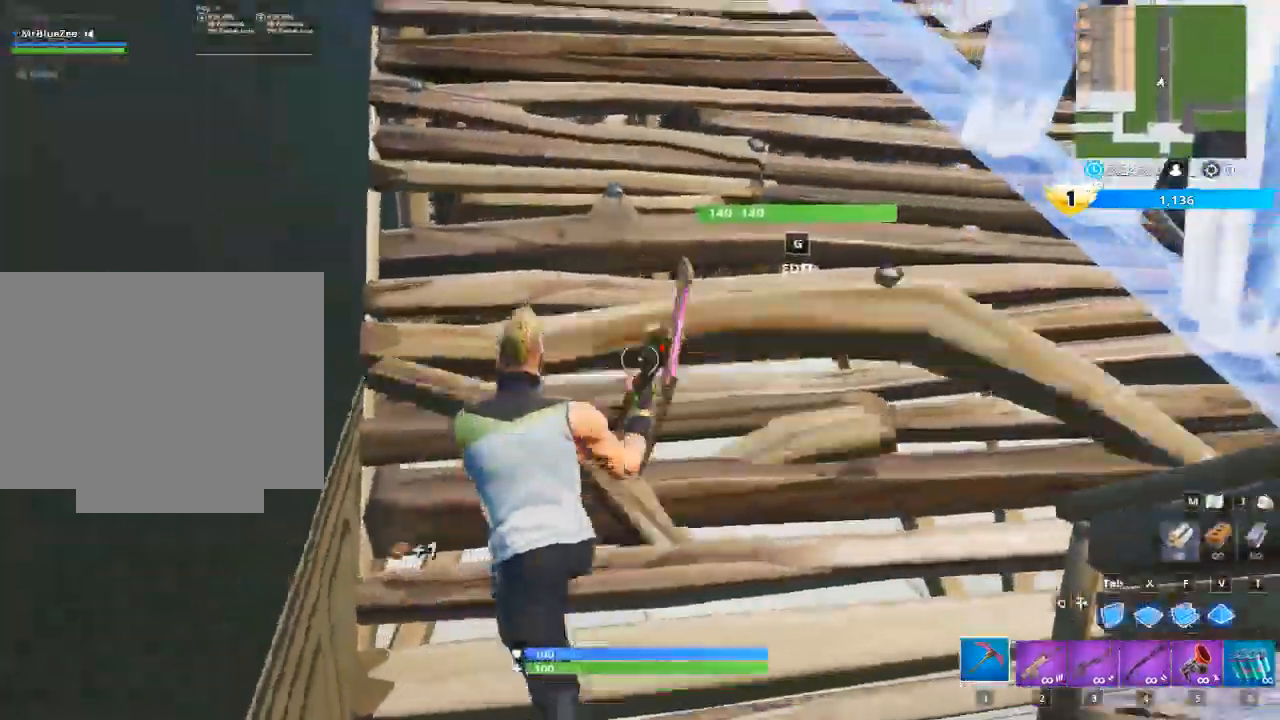
{"keys": ["a", "w"], "mouse": [], "mouse_move": "left", "events": [[33, "a", "up"], [84, "g", "down"], [167, "mouse_left", "down"], [217, "g", "up"], [267, "w", "up"], [317, "g", "down"], [367, "mouse_left", "up"], [400, "a", "down"], [451, "g", "up"], [501, "w", "down"]]}
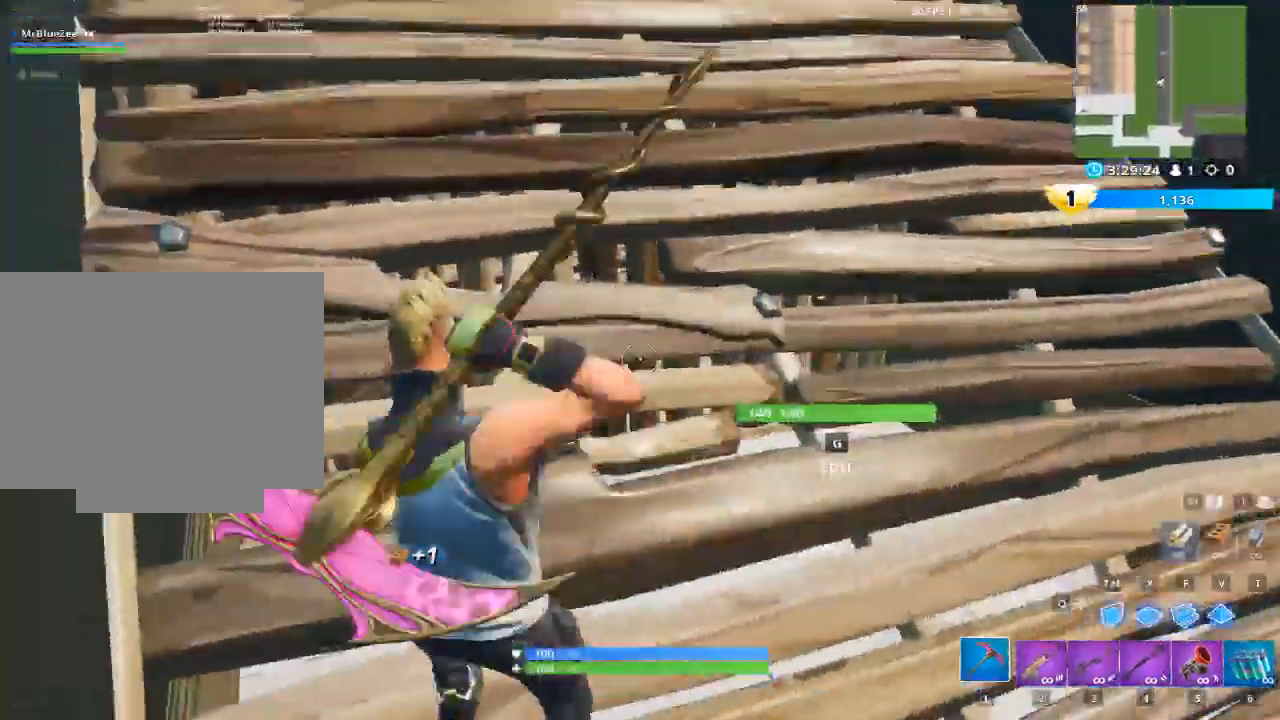
{"keys": [], "mouse": [], "mouse_move": "down-right", "events": [[100, "a", "up"], [467, "w", "up"]]}
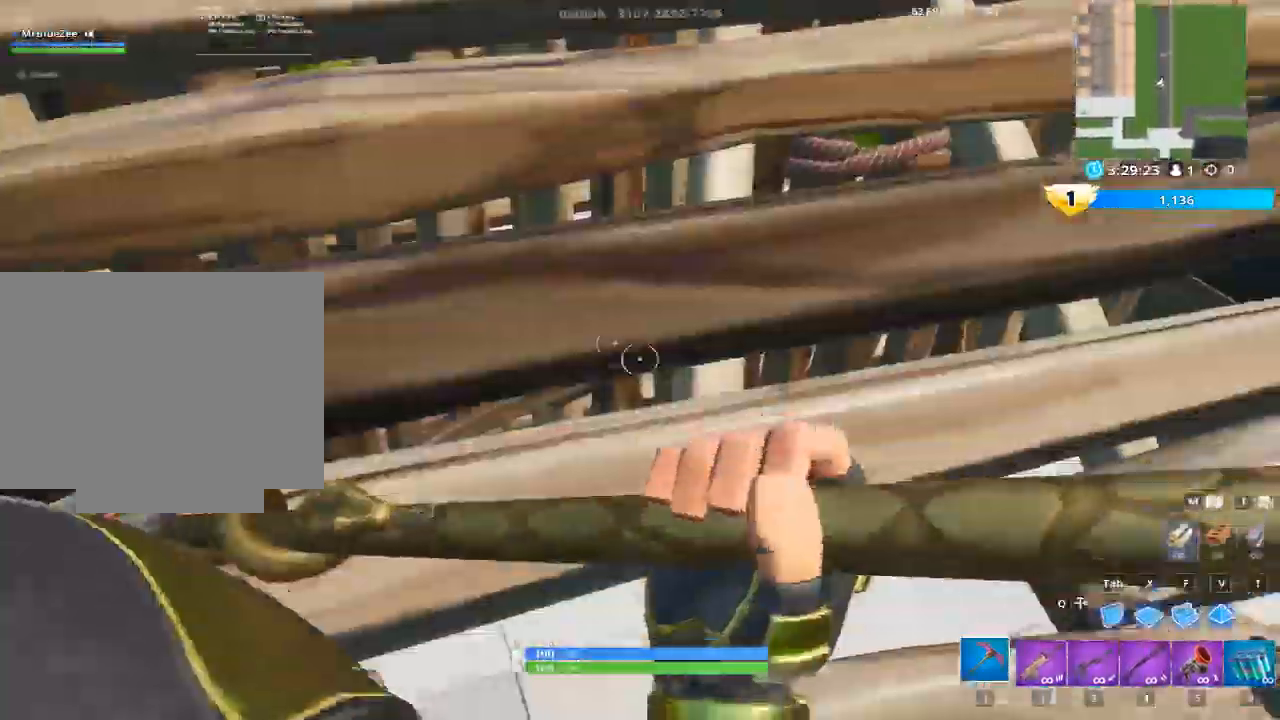
{"keys": [], "mouse": [], "events": [[67, "g", "down"], [300, "g", "up"]]}
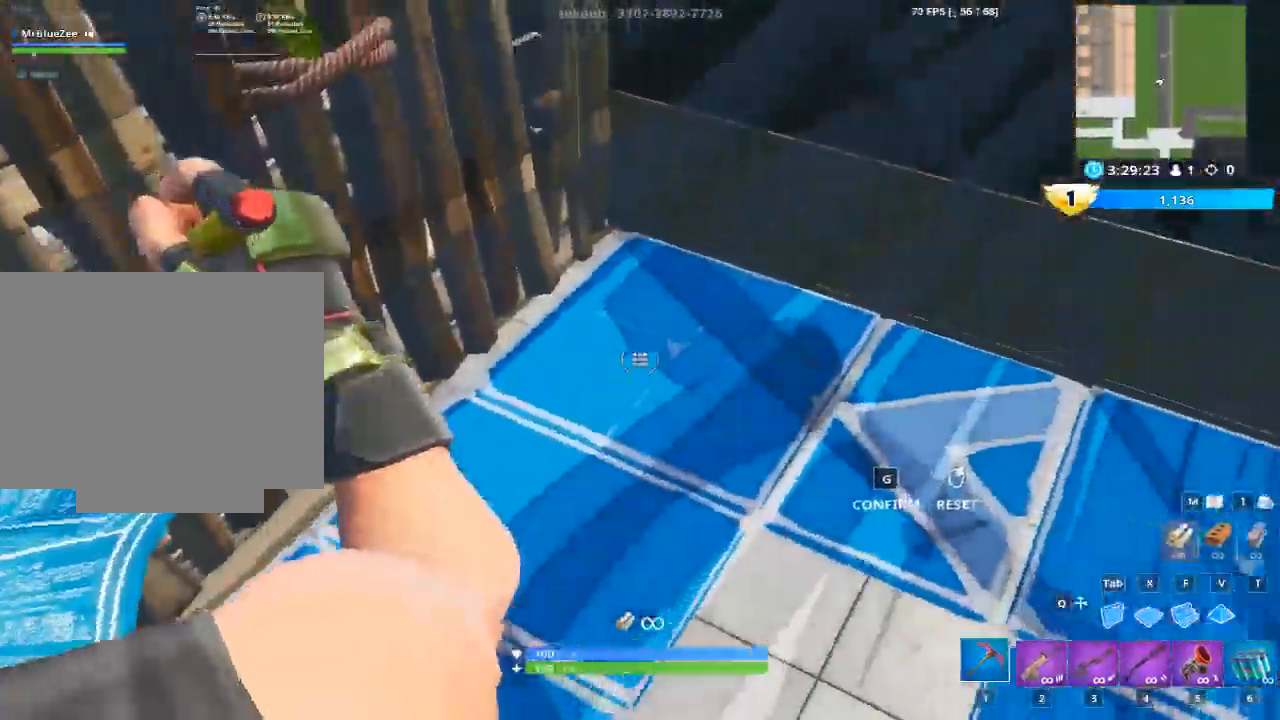
{"keys": ["a", "w"], "mouse": [], "events": [[33, "mouse_left", "down"], [216, "g", "down"], [216, "mouse_left", "up"], [400, "a", "down"], [400, "w", "down"], [450, "g", "up"]]}
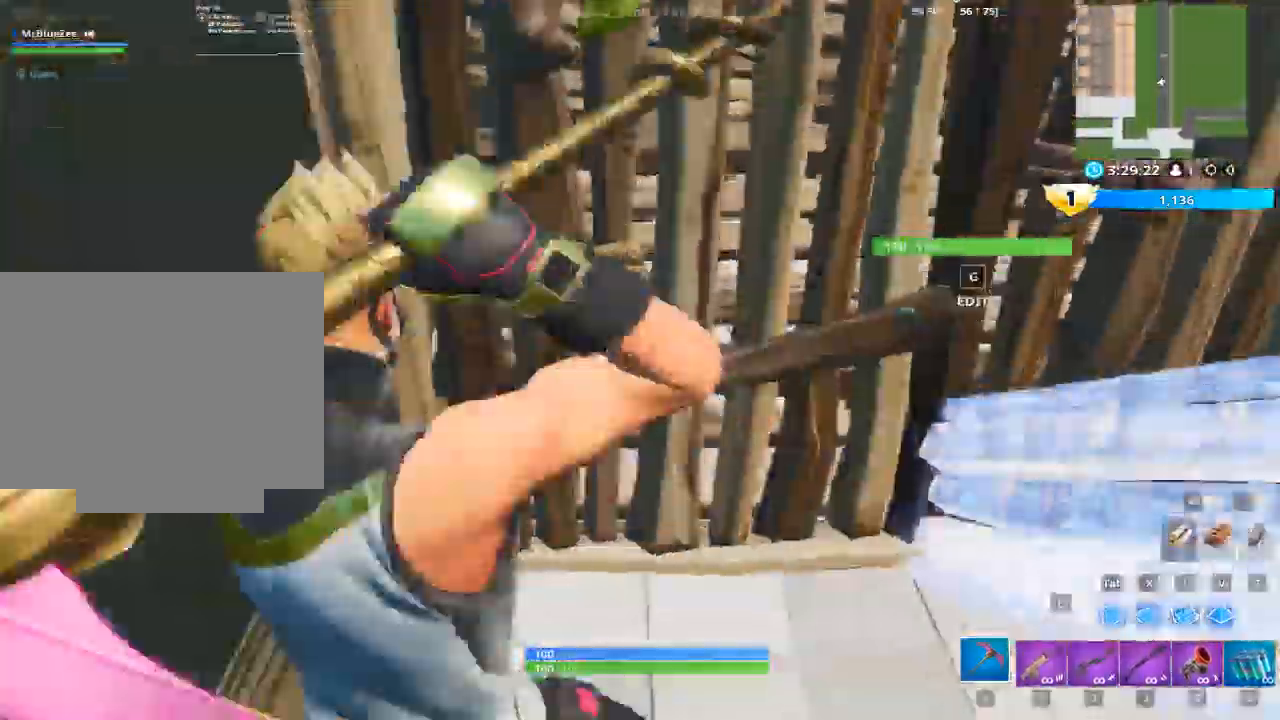
{"keys": ["g", "w"], "mouse": ["left"], "mouse_move": "right", "events": [[284, "a", "up"], [334, "g", "down"], [384, "mouse_left", "down"]]}
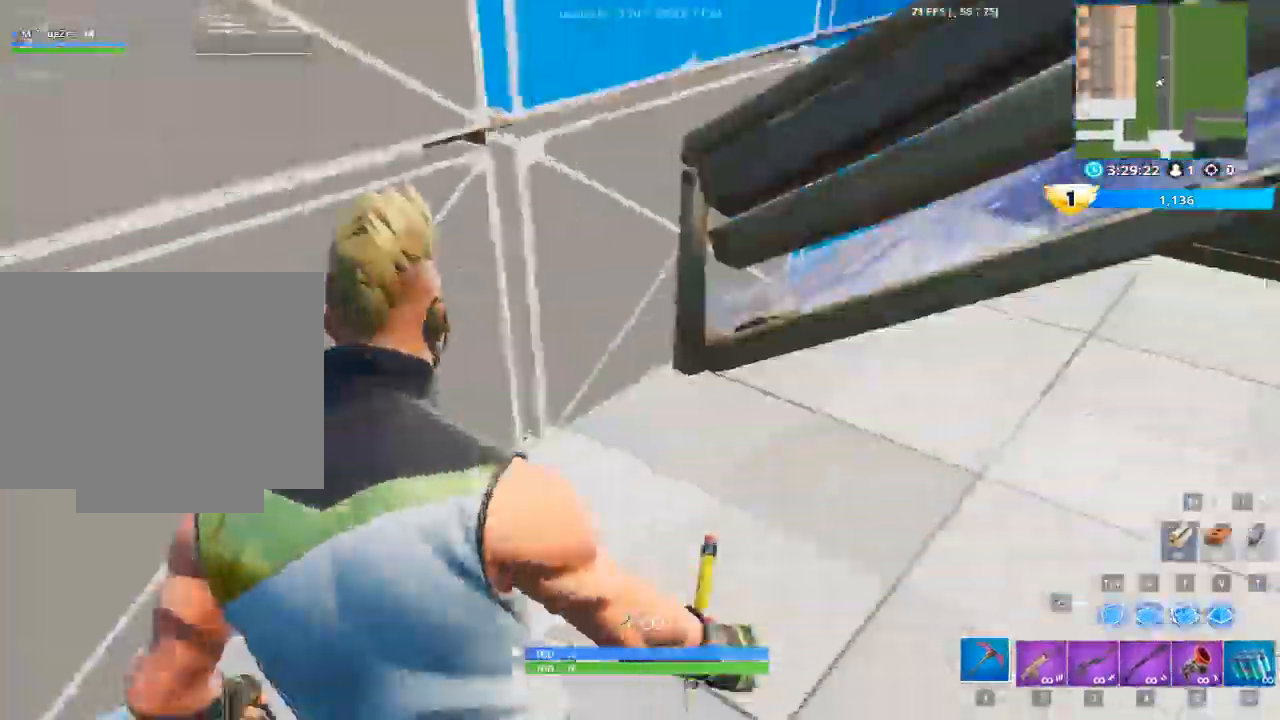
{"keys": ["a", "w"], "mouse": [], "mouse_move": "up-right", "events": [[16, "g", "up"], [66, "g", "down"], [116, "mouse_left", "up"], [150, "g", "up"], [250, "a", "down"]]}
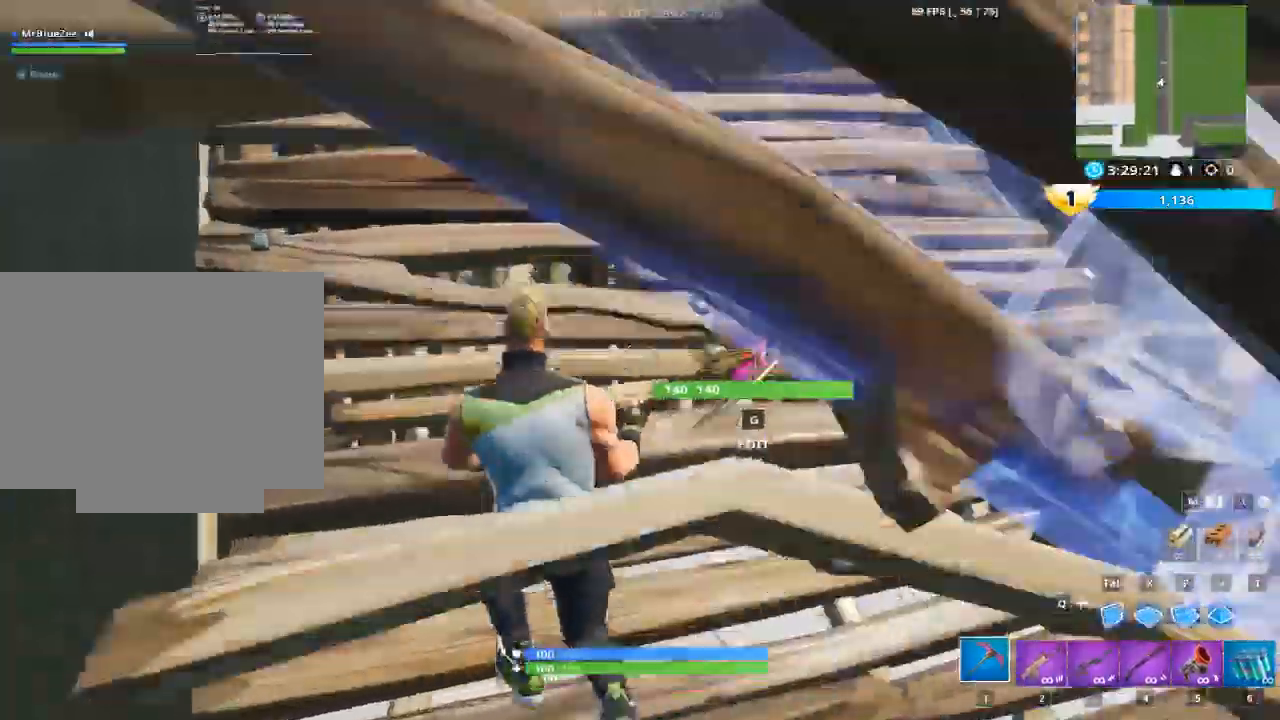
{"keys": ["a", "w"], "mouse": [], "mouse_move": "left", "events": [[33, "g", "down"], [84, "a", "up"], [84, "w", "up"], [117, "mouse_left", "down"], [167, "g", "up"], [317, "g", "down"], [367, "mouse_left", "up"], [400, "w", "down"], [451, "a", "down"], [451, "g", "up"]]}
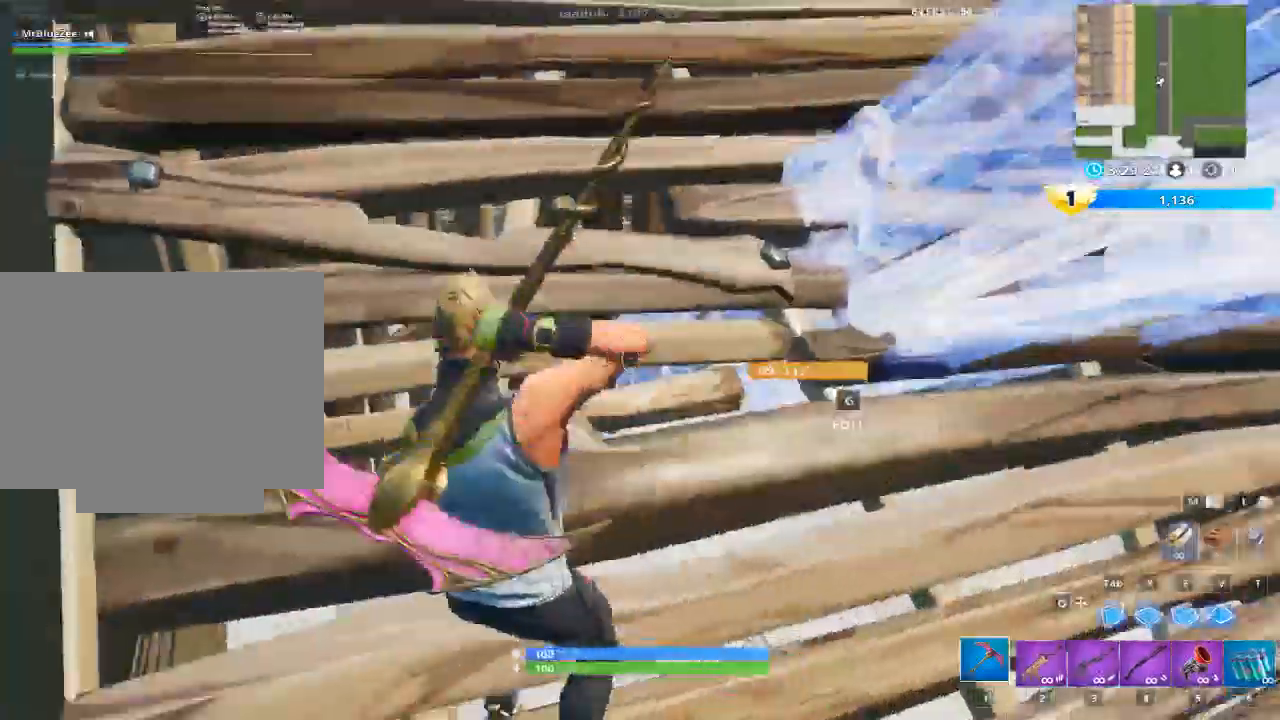
{"keys": ["g", "w"], "mouse": ["left"], "mouse_move": "up", "events": [[333, "a", "up"], [367, "g", "down"], [467, "mouse_left", "down"]]}
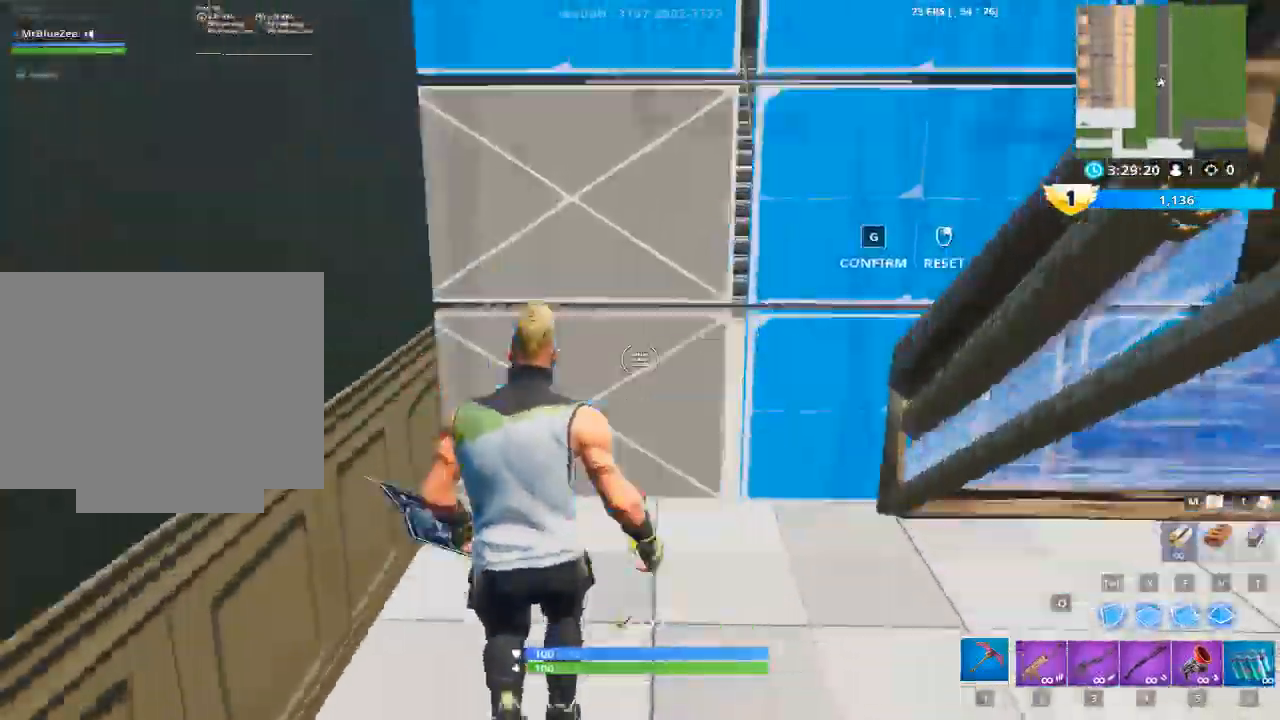
{"keys": ["a", "w"], "mouse": [], "mouse_move": "up-right", "events": [[67, "g", "up"], [117, "mouse_left", "up"], [150, "g", "down"], [250, "a", "down"], [250, "g", "up"]]}
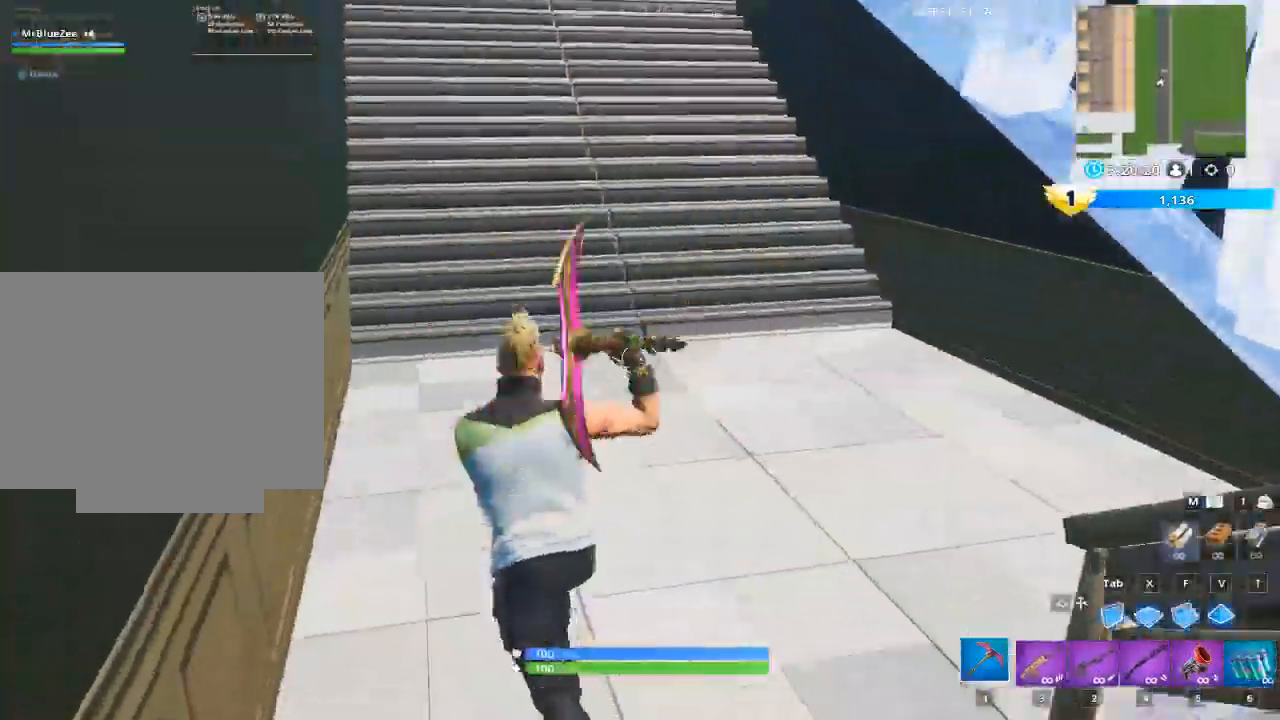
{"keys": ["w"], "mouse": [], "mouse_move": "left", "events": [[83, "a", "up"]]}
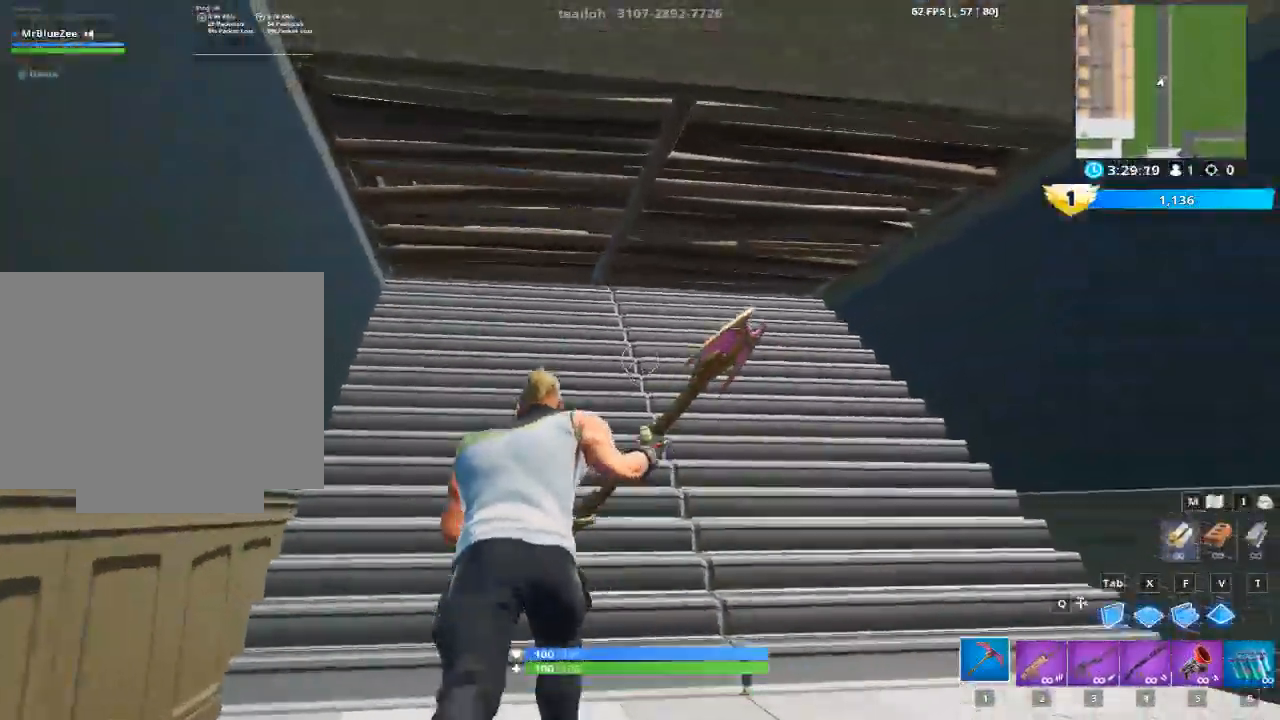
{"keys": ["w"], "mouse": [], "mouse_move": "right", "events": [[284, "g", "down"], [417, "g", "up"]]}
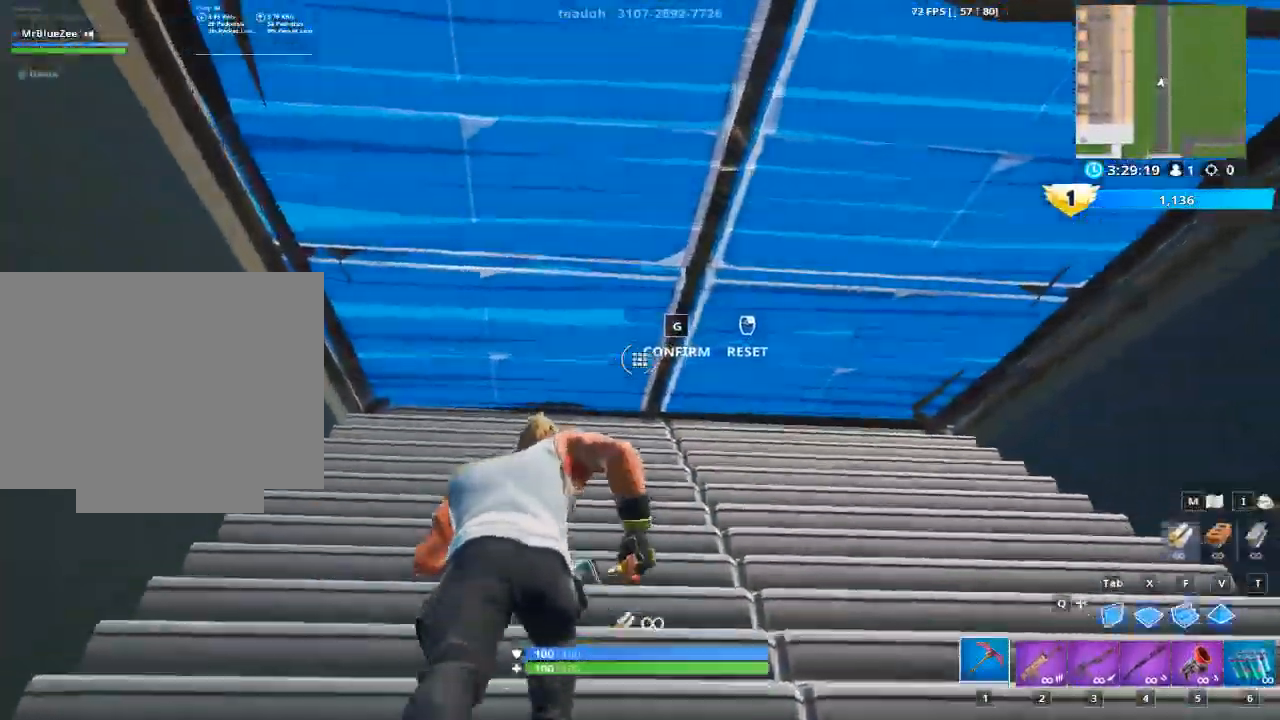
{"keys": ["g"], "mouse": ["left"], "mouse_move": "left", "events": [[150, "mouse_left", "down"], [300, "g", "down"], [333, "w", "up"]]}
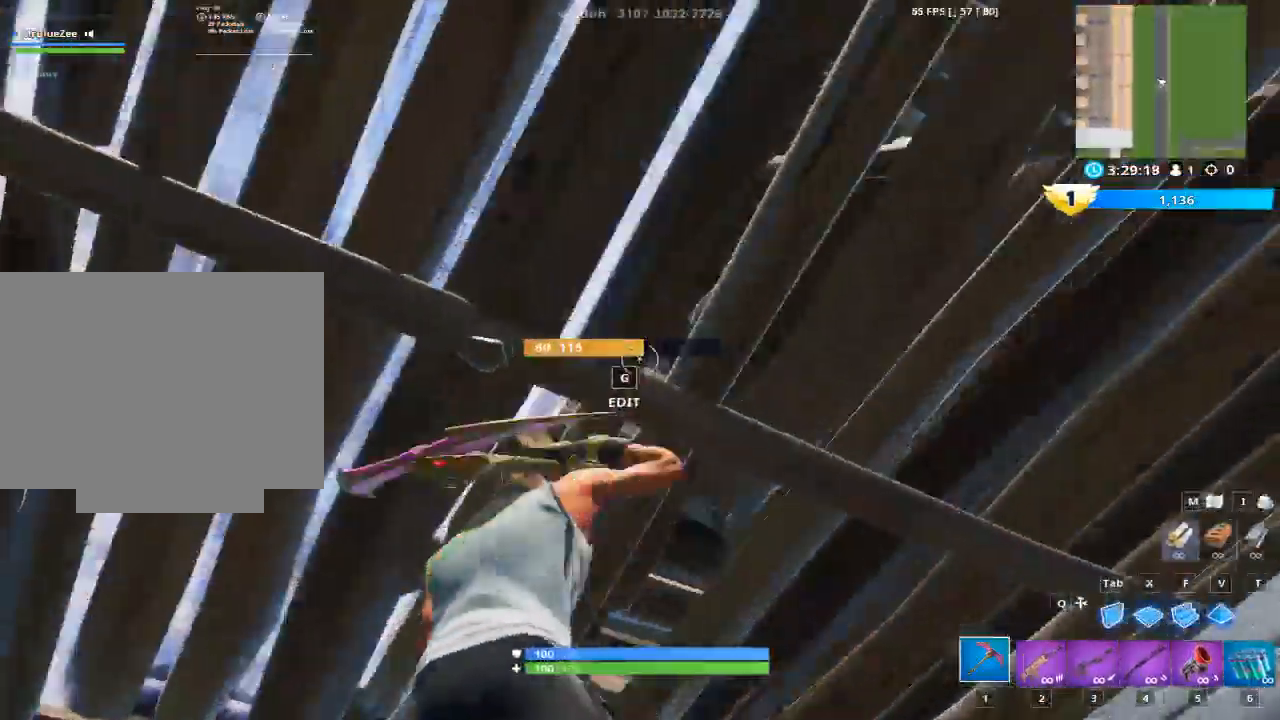
{"keys": ["a"], "mouse": [], "mouse_move": "left", "events": [[117, "g", "up"], [167, "mouse_left", "up"], [501, "a", "down"]]}
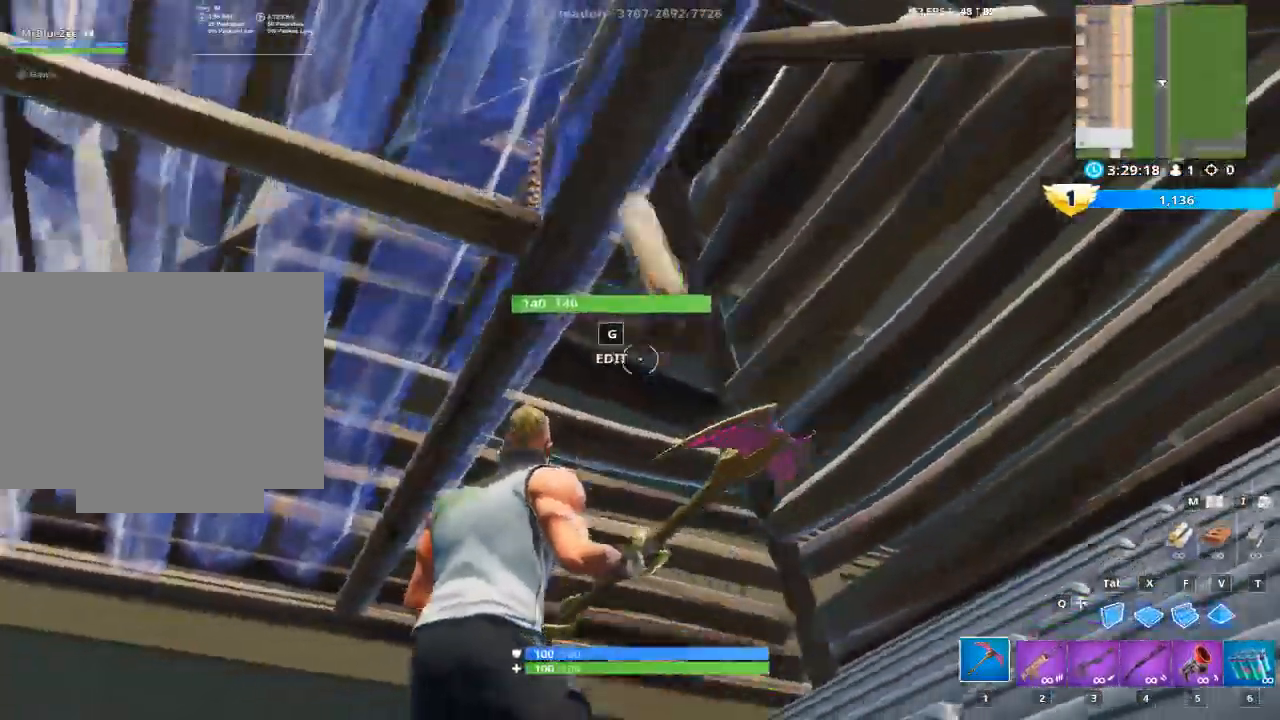
{"keys": ["a"], "mouse": [], "mouse_move": "up-right", "events": [[283, "g", "down"], [417, "g", "up"]]}
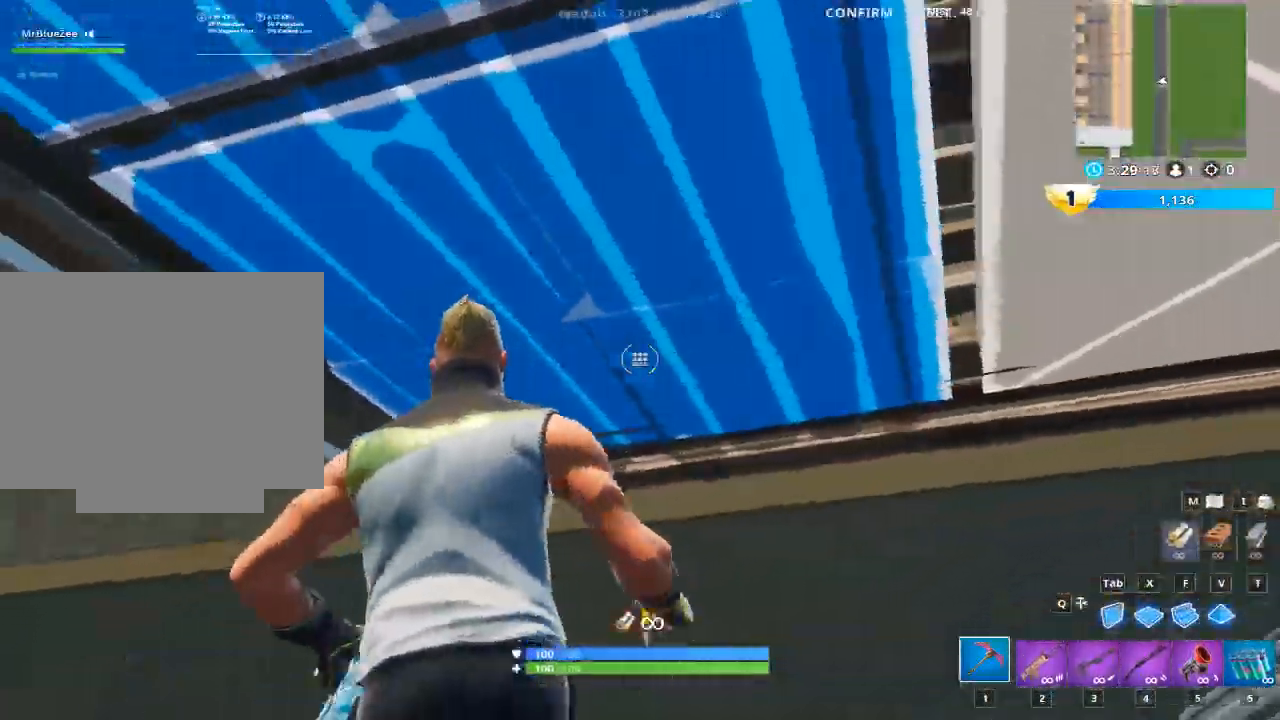
{"keys": ["w"], "mouse": [], "mouse_move": "right", "events": [[17, "a", "up"], [17, "mouse_left", "down"], [150, "g", "down"], [150, "mouse_left", "up"], [300, "w", "down"], [334, "g", "up"]]}
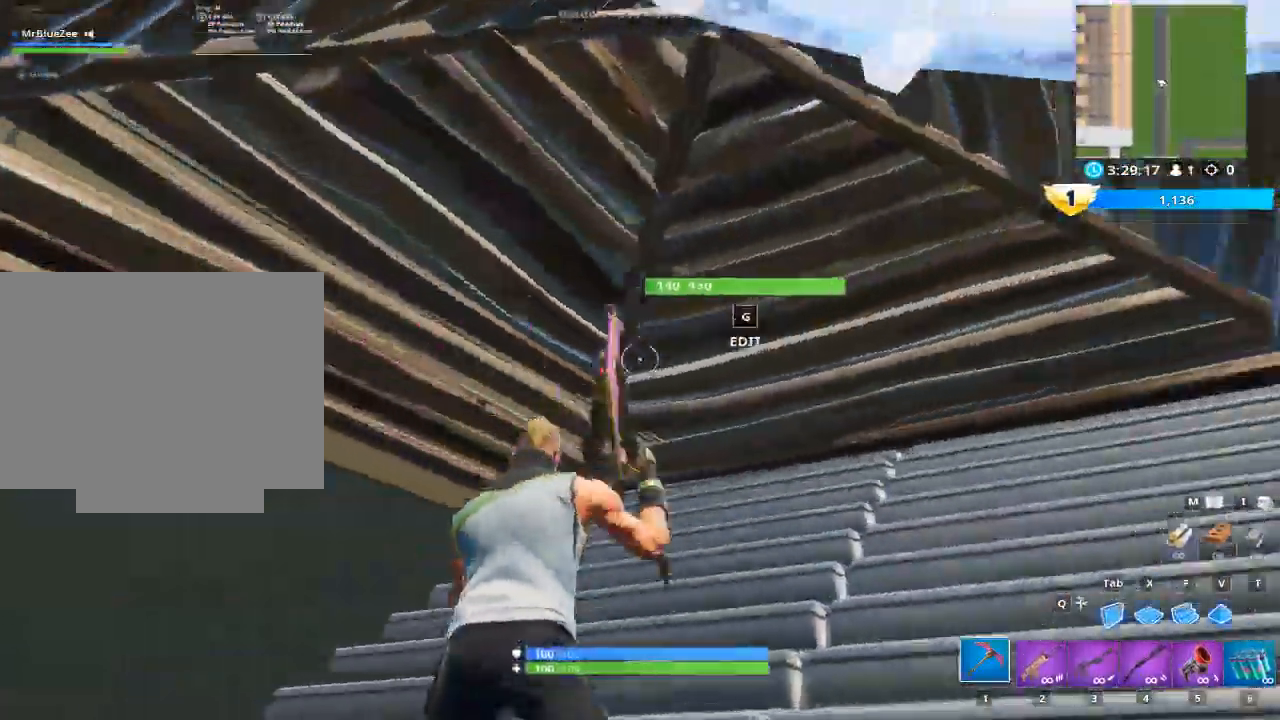
{"keys": ["g", "w"], "mouse": ["left"], "mouse_move": "right", "events": [[166, "g", "down"], [317, "g", "up"], [317, "mouse_left", "down"], [450, "g", "down"]]}
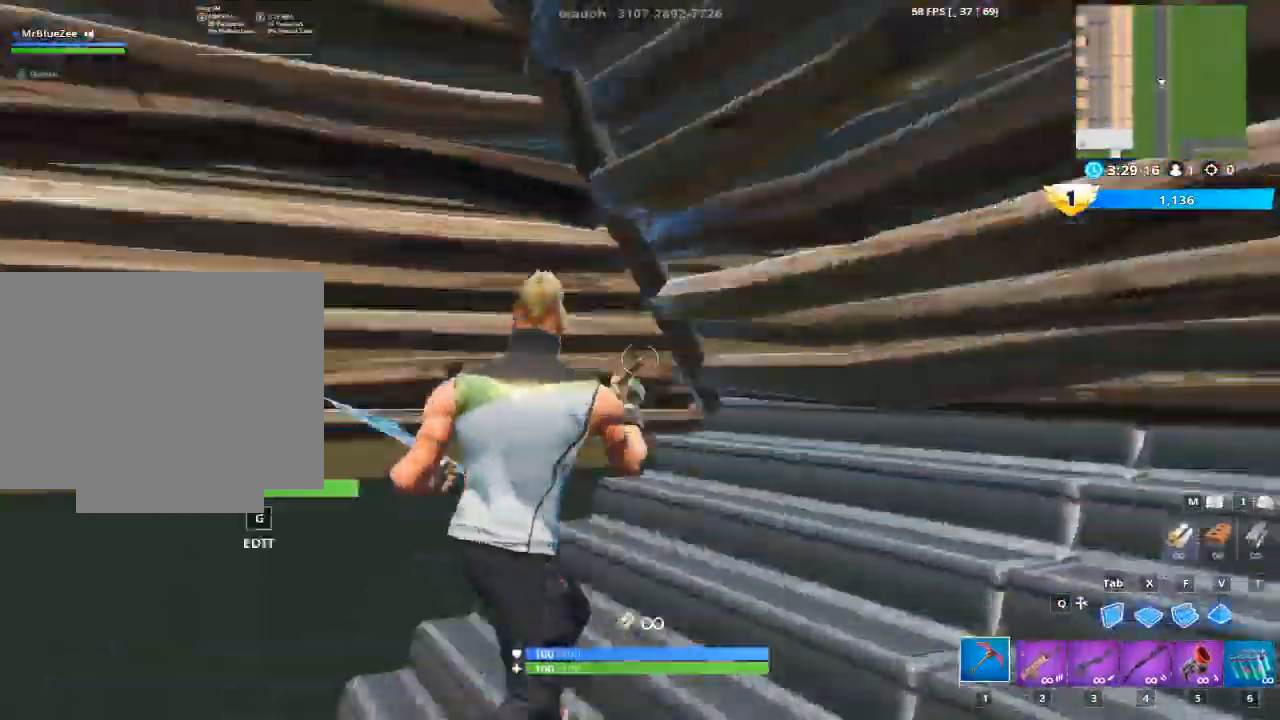
{"keys": [], "mouse": [], "mouse_move": "right", "events": [[33, "g", "up"], [33, "mouse_left", "up"], [417, "w", "up"]]}
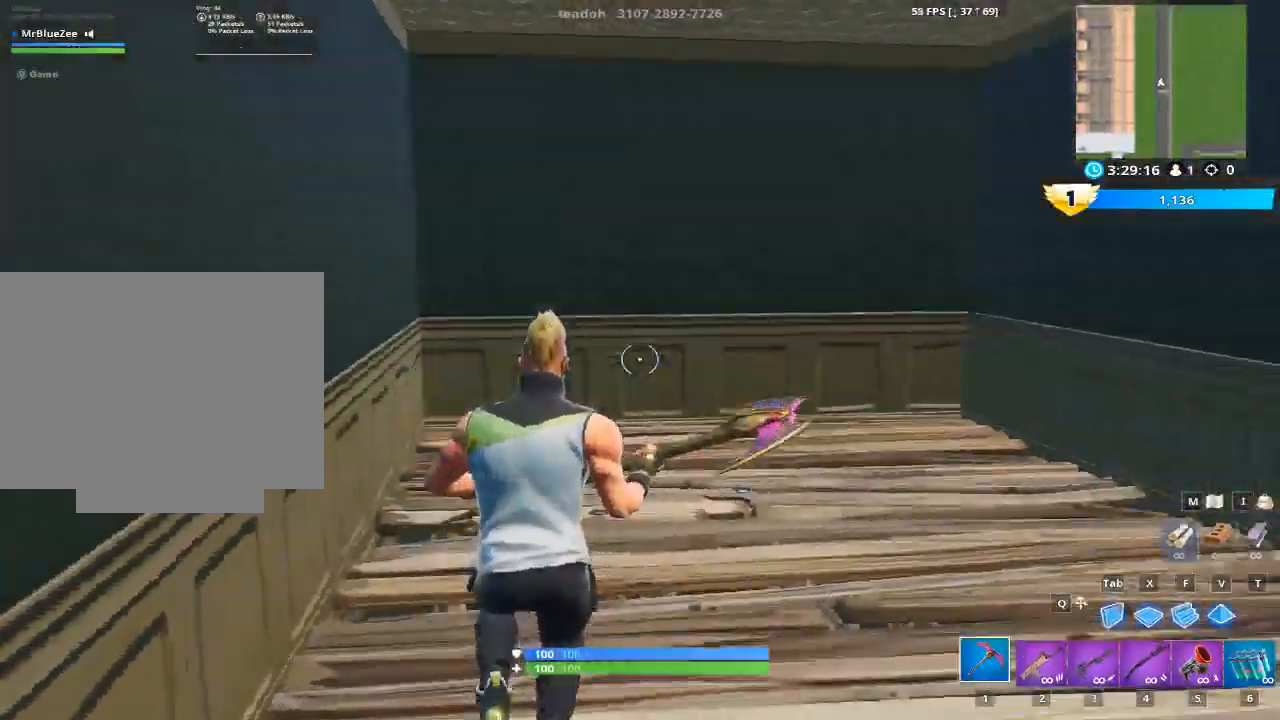
{"keys": ["w"], "mouse": ["left"], "mouse_move": "down-right", "events": [[150, "w", "down"], [333, "g", "down"], [433, "mouse_left", "down"], [483, "g", "up"]]}
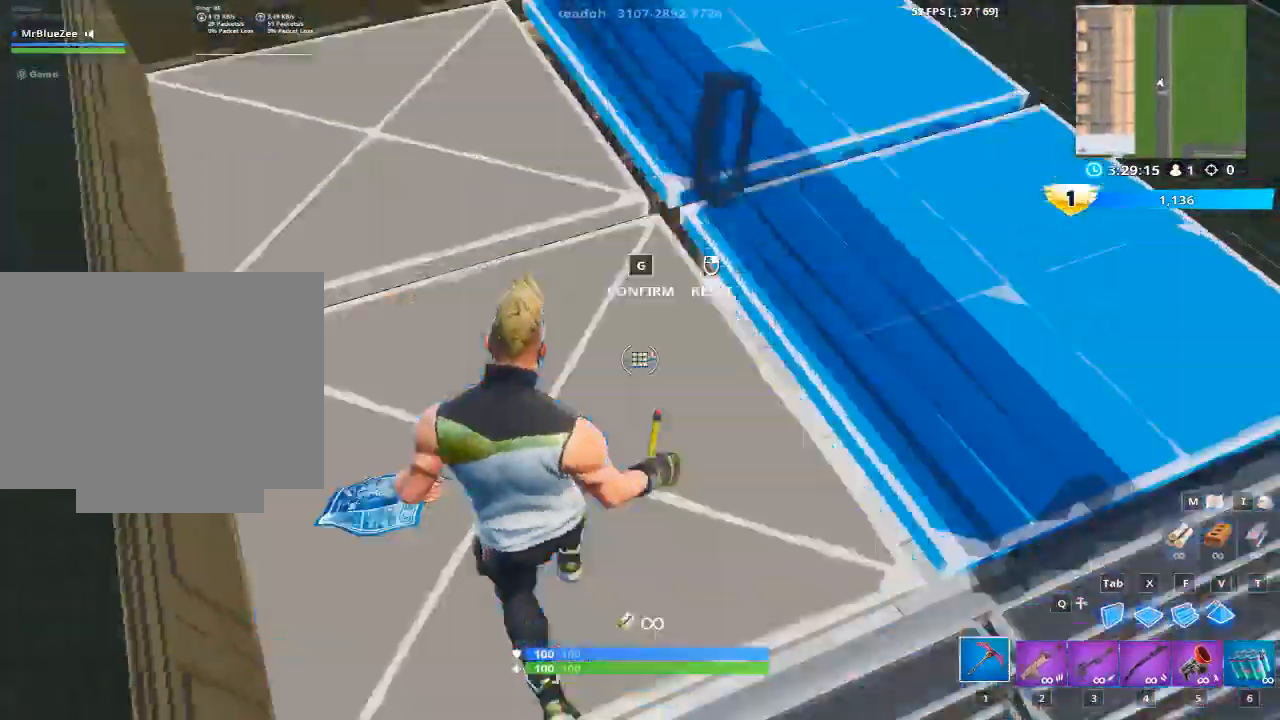
{"keys": ["w"], "mouse": [], "mouse_move": "up-left", "events": [[67, "g", "down"], [167, "mouse_left", "up"], [217, "a", "down"], [267, "g", "up"], [267, "w", "up"], [400, "w", "down"], [451, "a", "up"]]}
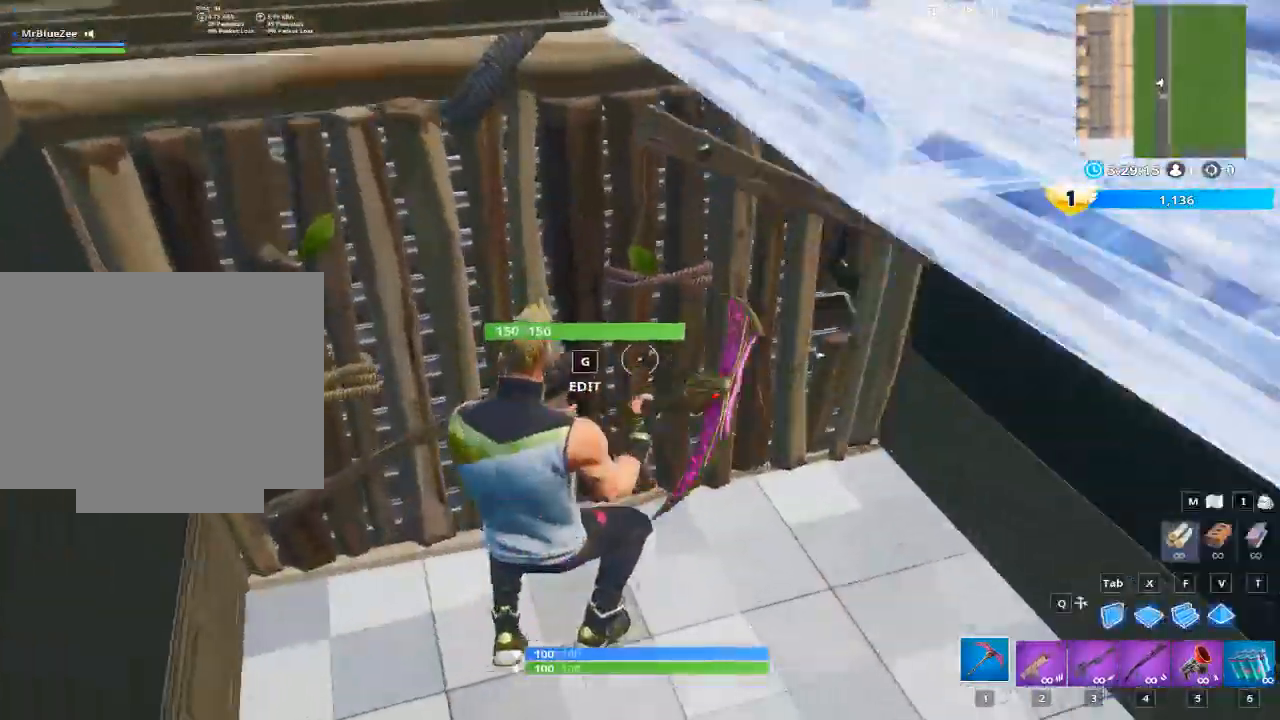
{"keys": [], "mouse": [], "mouse_move": "left", "events": [[216, "g", "down"], [216, "w", "up"], [417, "g", "up"]]}
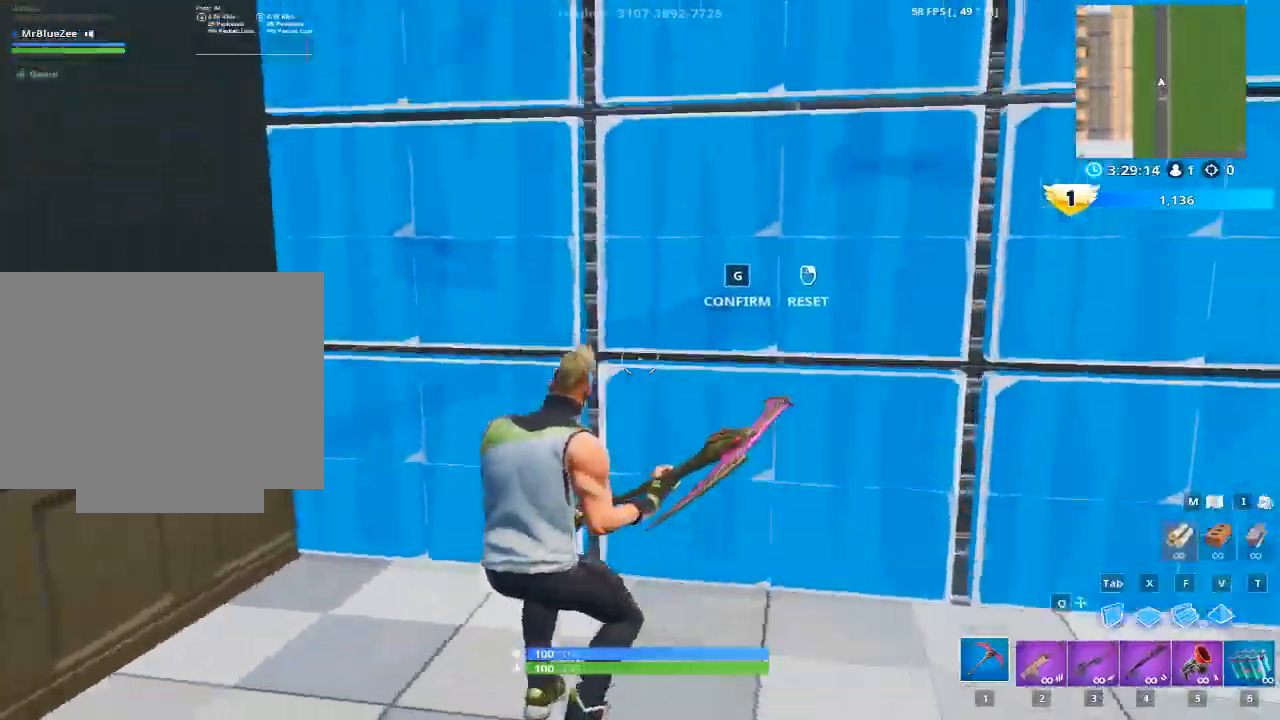
{"keys": ["a", "g", "w"], "mouse": [], "mouse_move": "up-left", "events": [[50, "a", "down"], [200, "mouse_left", "down"], [334, "g", "down"], [384, "a", "up"], [434, "mouse_left", "up"], [484, "a", "down"], [484, "w", "down"]]}
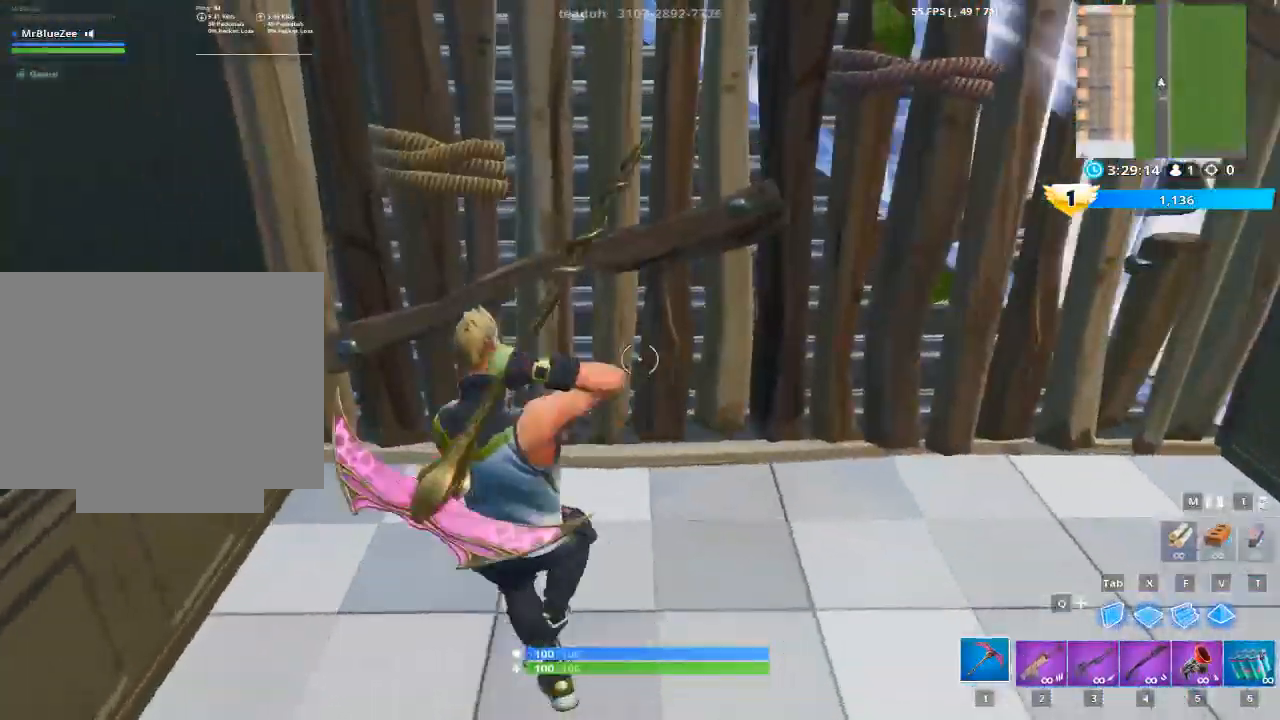
{"keys": ["a", "w"], "mouse": [], "mouse_move": "up", "events": [[116, "g", "up"], [216, "a", "up"], [483, "a", "down"]]}
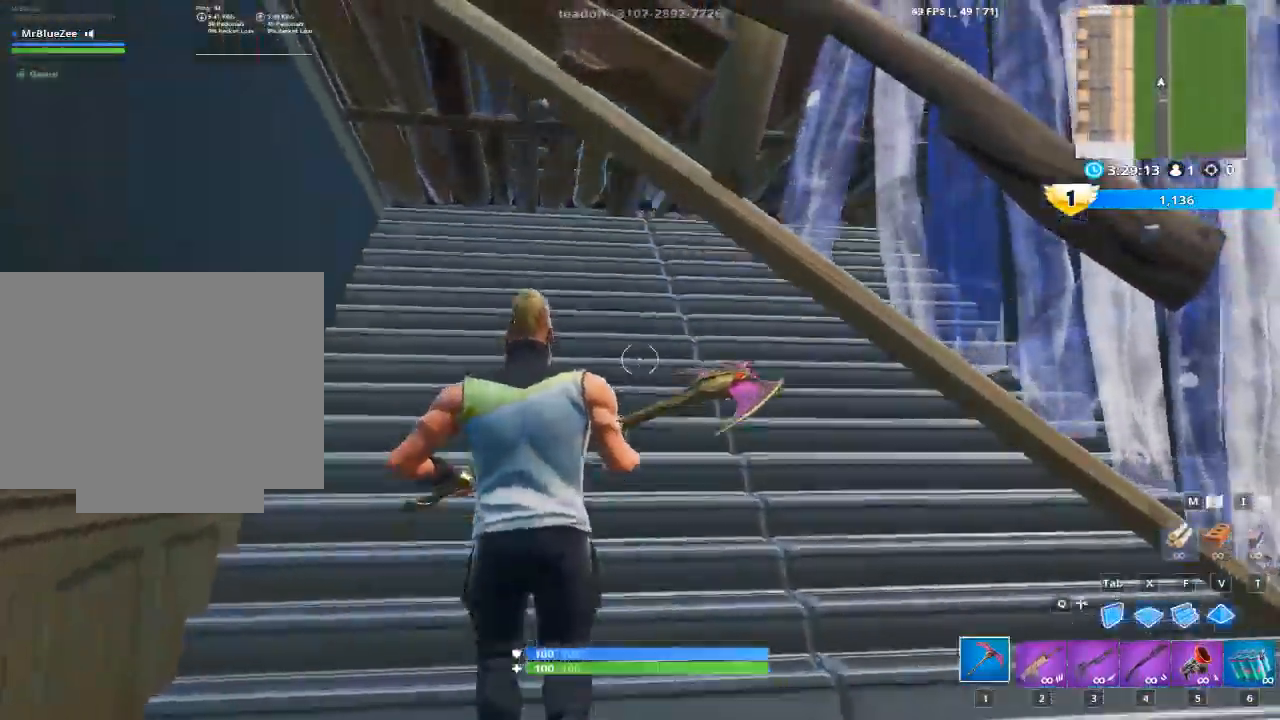
{"keys": ["w"], "mouse": ["left"], "mouse_move": "down", "events": [[234, "a", "up"], [234, "g", "down"], [417, "g", "up"], [467, "mouse_left", "down"]]}
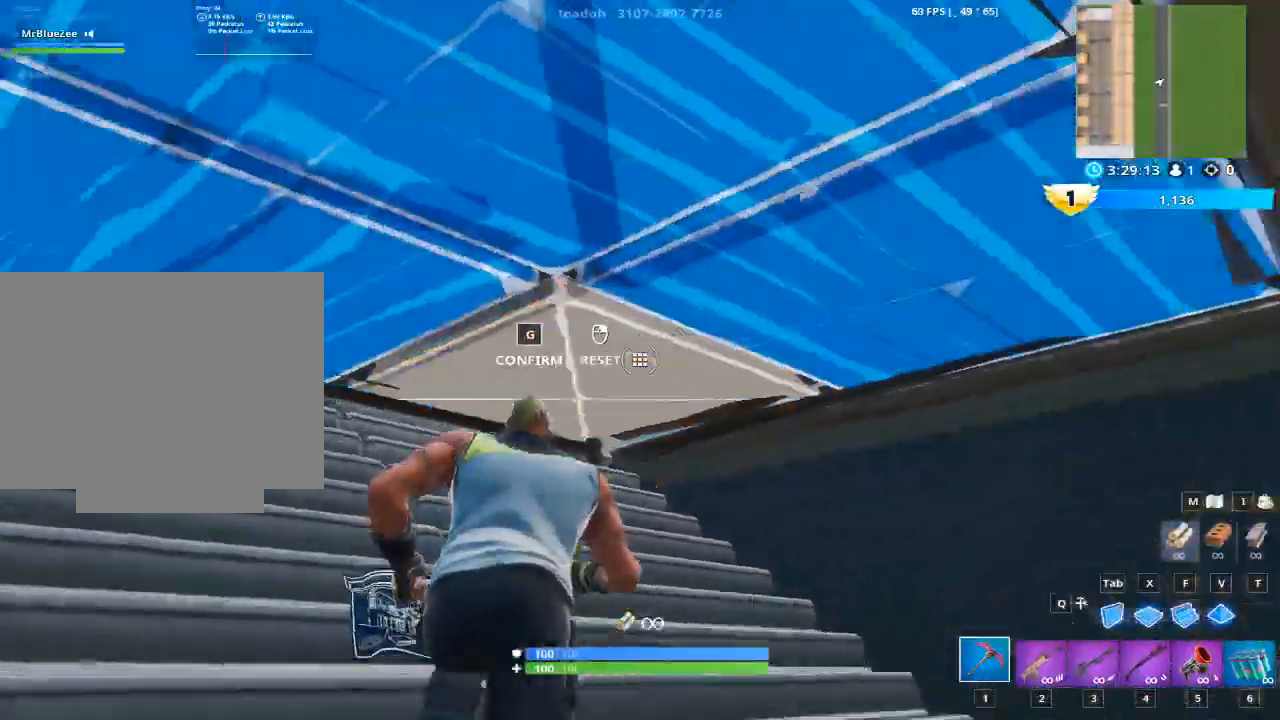
{"keys": ["w"], "mouse": [], "mouse_move": "down", "events": [[67, "w", "up"], [300, "g", "down"], [300, "mouse_left", "up"], [350, "w", "down"], [450, "g", "up"]]}
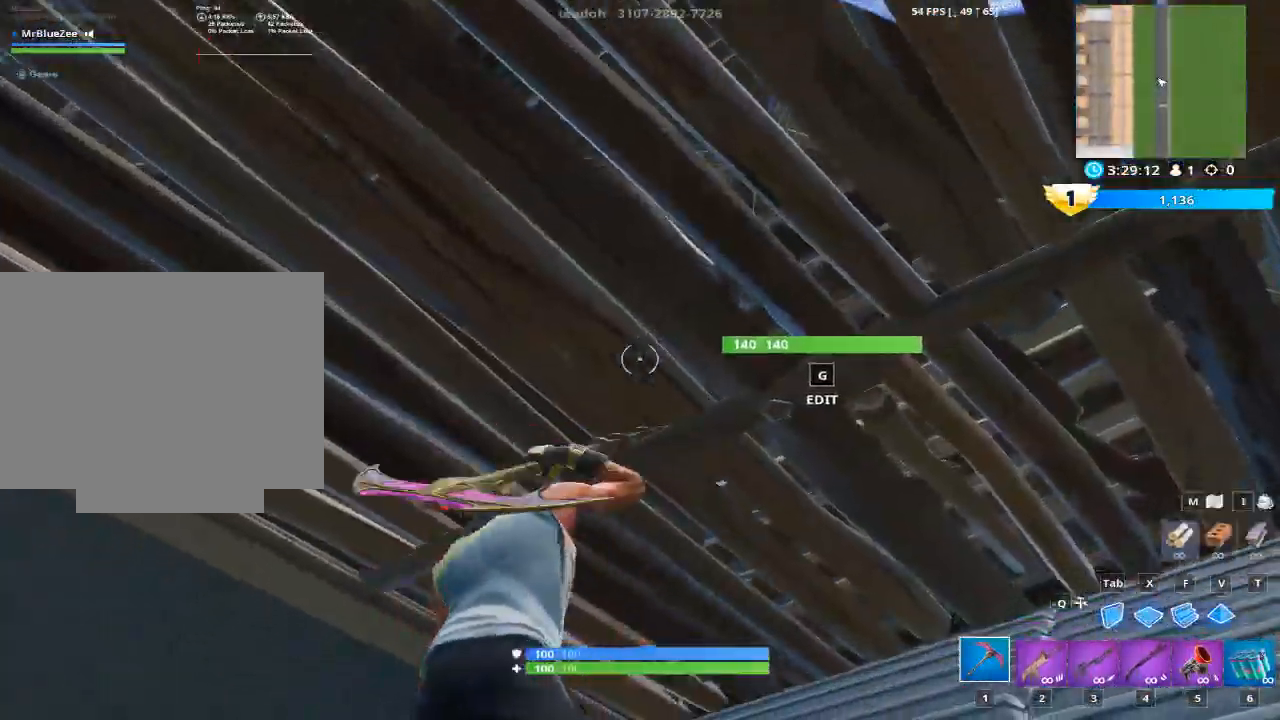
{"keys": [], "mouse": [], "mouse_move": "still", "events": [[317, "g", "down"], [468, "w", "up"], [501, "g", "up"]]}
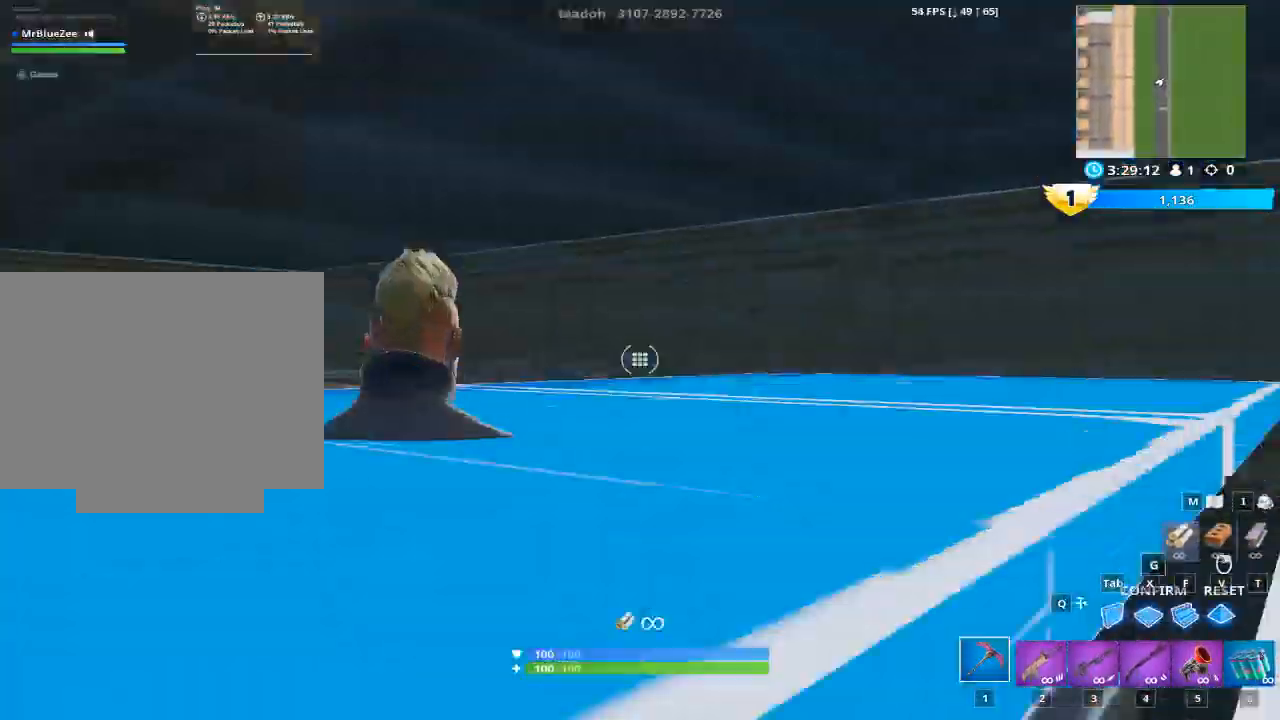
{"keys": ["g", "w"], "mouse": [], "mouse_move": "right", "events": [[50, "mouse_left", "down"], [233, "g", "down"], [334, "mouse_left", "up"], [334, "w", "down"]]}